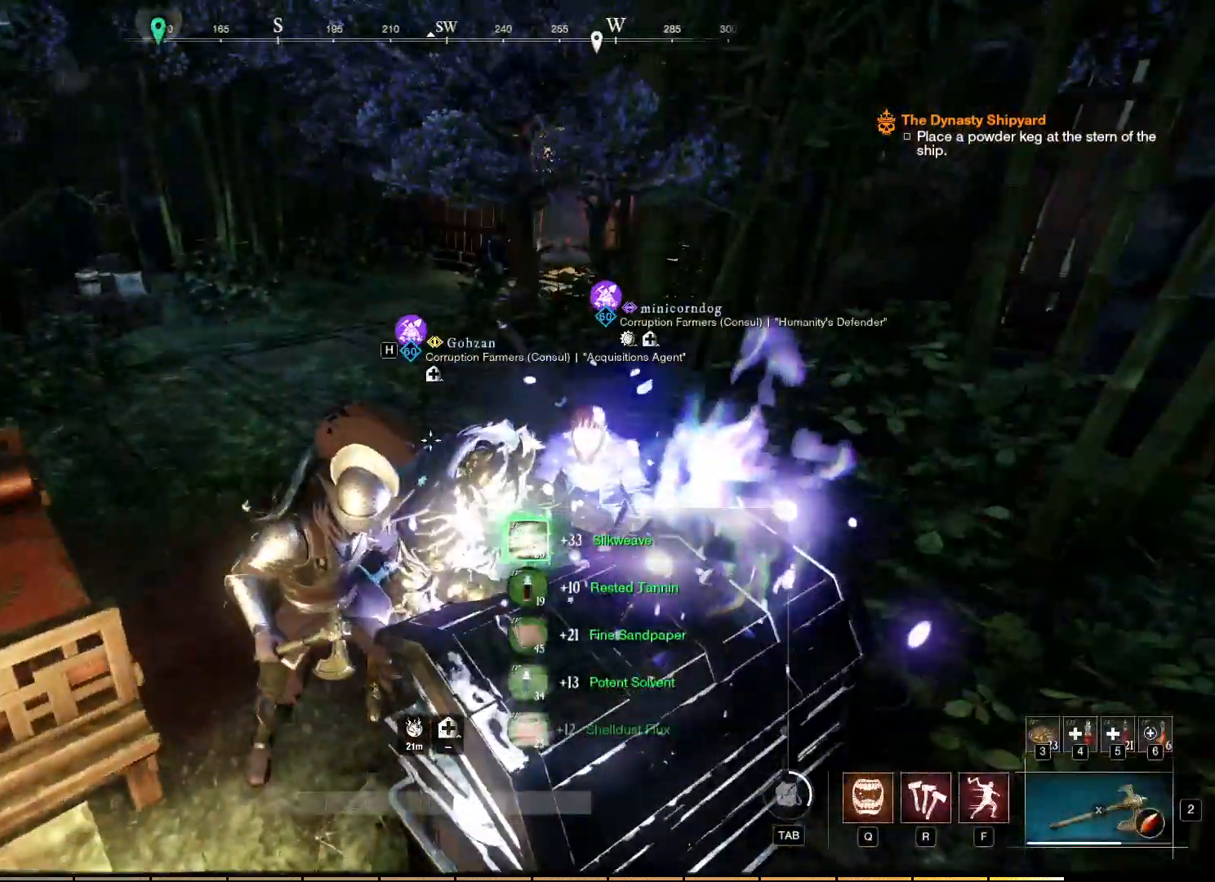
Gameplay with keyboard and mouse; each line is a JSON object with the keys and mouse buttons held at the frame after it. "events" lists presses ("down") and releases ("up") of "a", "ctrl", "d", "e", "f", "q", "r", "s", "shift", "space", "tab", "w", "mouse_left", "mouse_wheel", "mouse_right", "mouse_mb4" and "mouse_mb5" between this image and that frame as [ms after this image, input, new state], when the widget could be followed in between. "mouse_left", "mouse_wheel", "mouse_right", "mouse_mb4", "mouse_mb5" = the "left", "wheel", "right", "mb4", "mb5" buttons of the "mouse" list. No other keys are recorded. "wheel" means that the mouse wheel is clicked or scrolled. Mouse movement is not recorded.
{"keys": [], "mouse": [], "events": [[133, "mouse_wheel", "down"], [283, "mouse_wheel", "up"], [333, "mouse_wheel", "down"], [450, "mouse_wheel", "up"]]}
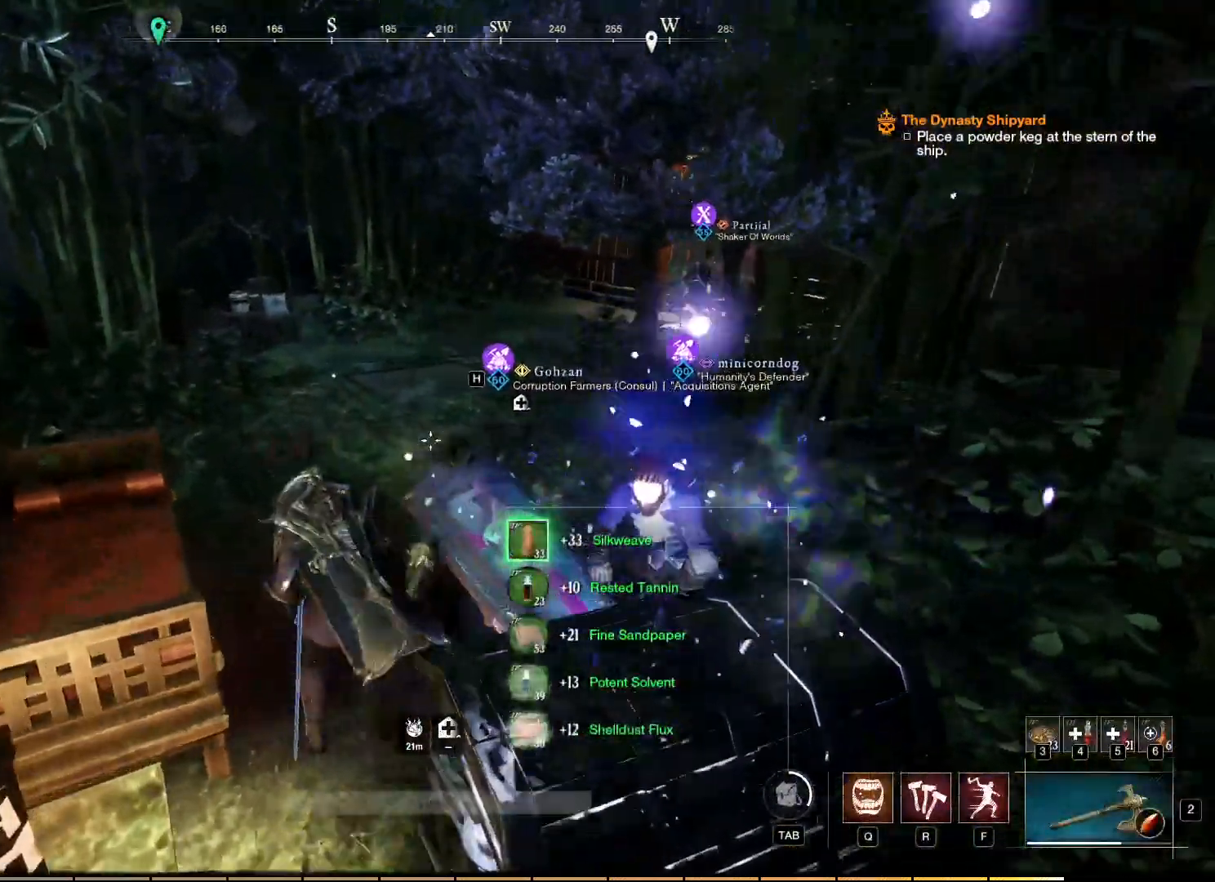
{"keys": [], "mouse": [], "events": []}
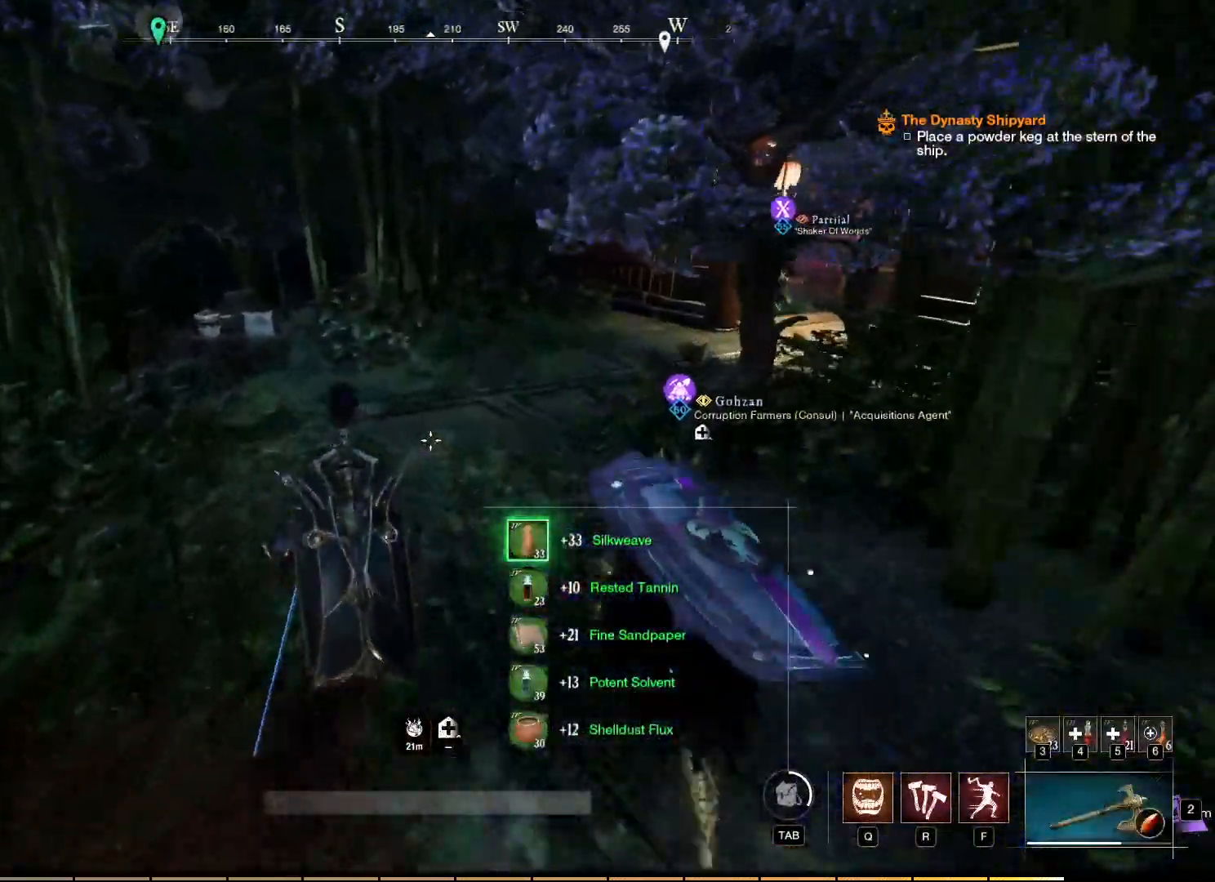
{"keys": [], "mouse": [], "events": []}
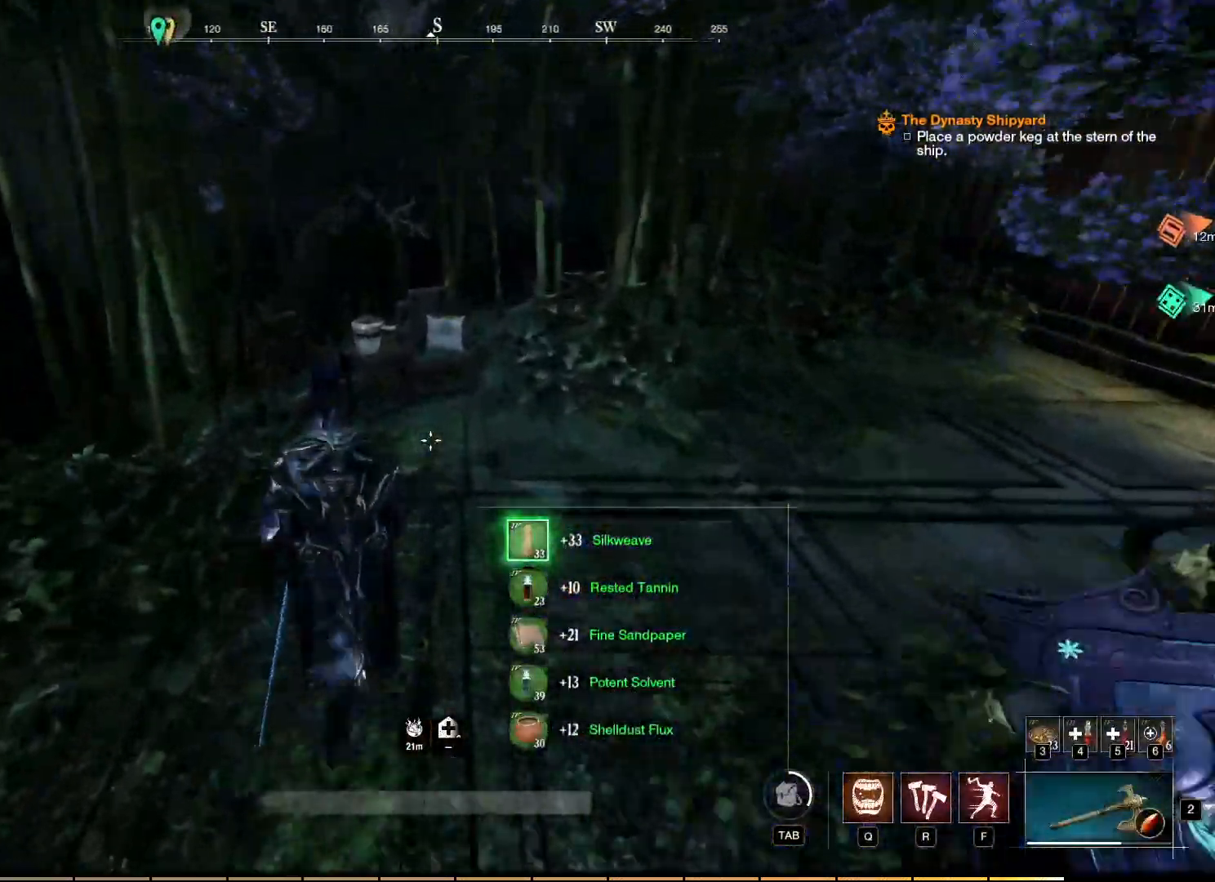
{"keys": [], "mouse": [], "events": []}
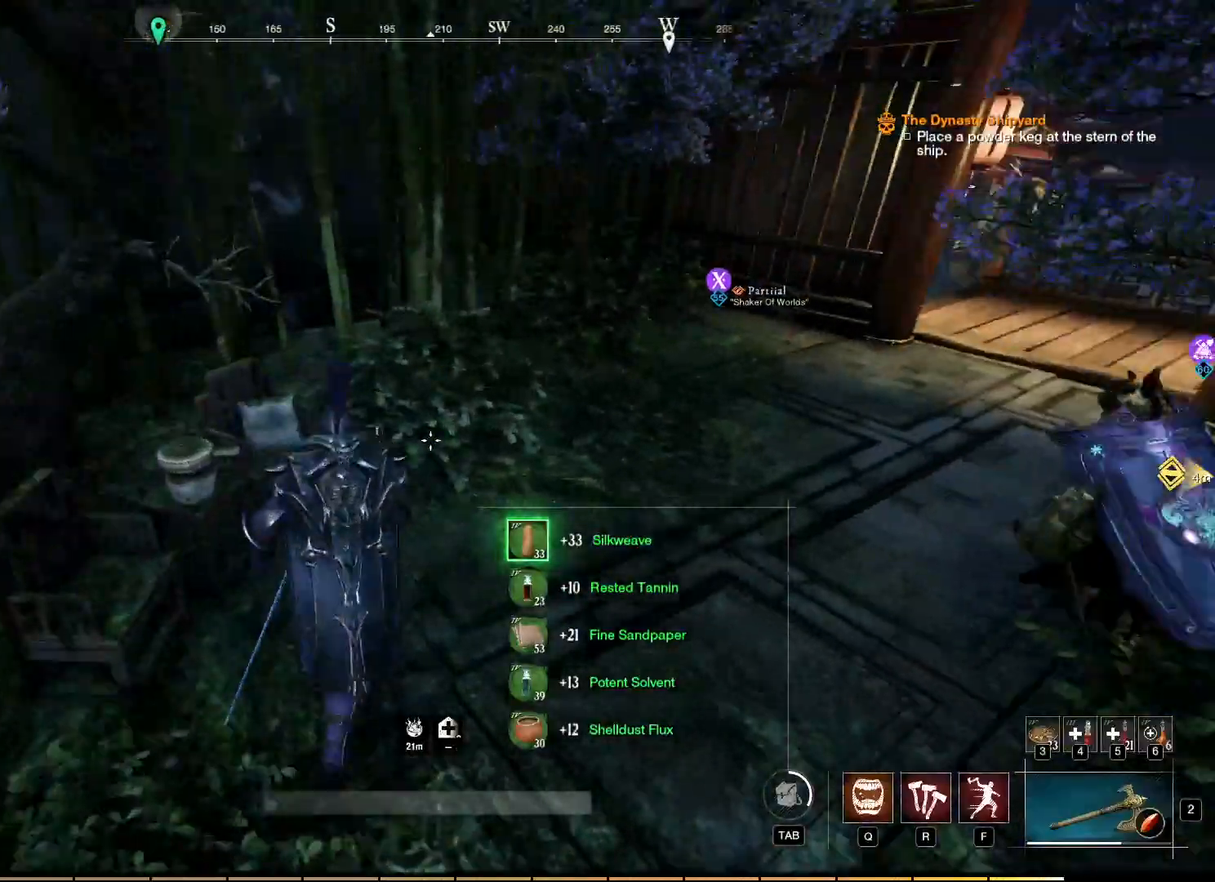
{"keys": [], "mouse": [], "events": []}
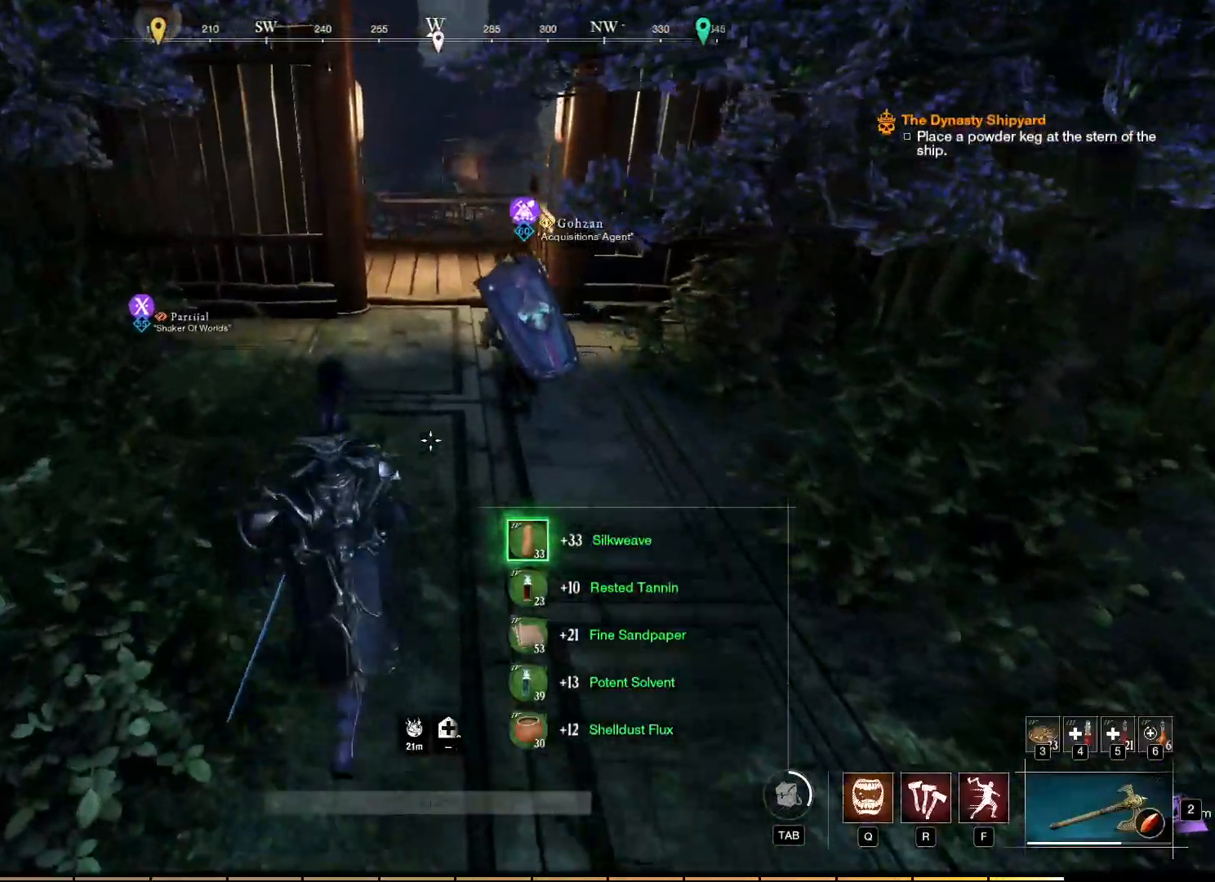
{"keys": [], "mouse": [], "events": []}
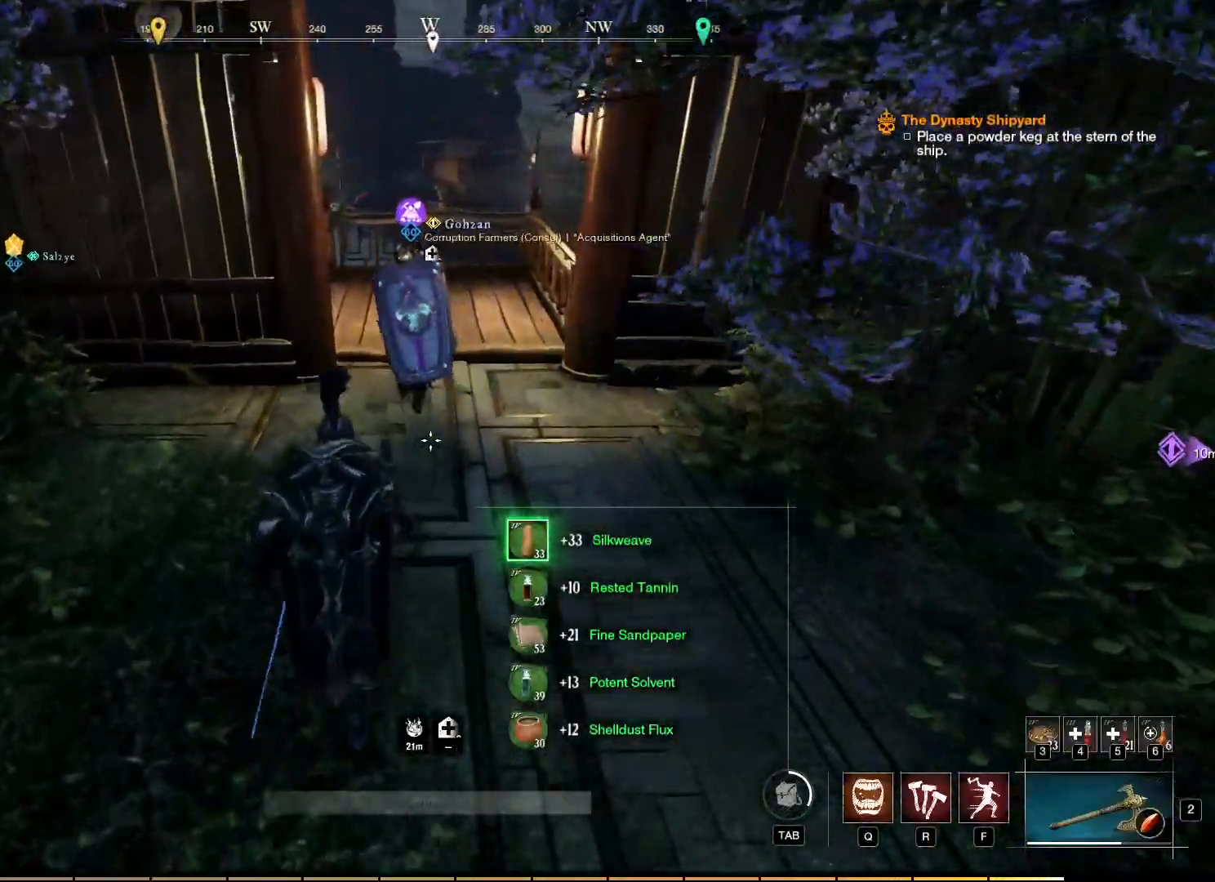
{"keys": [], "mouse": [], "events": []}
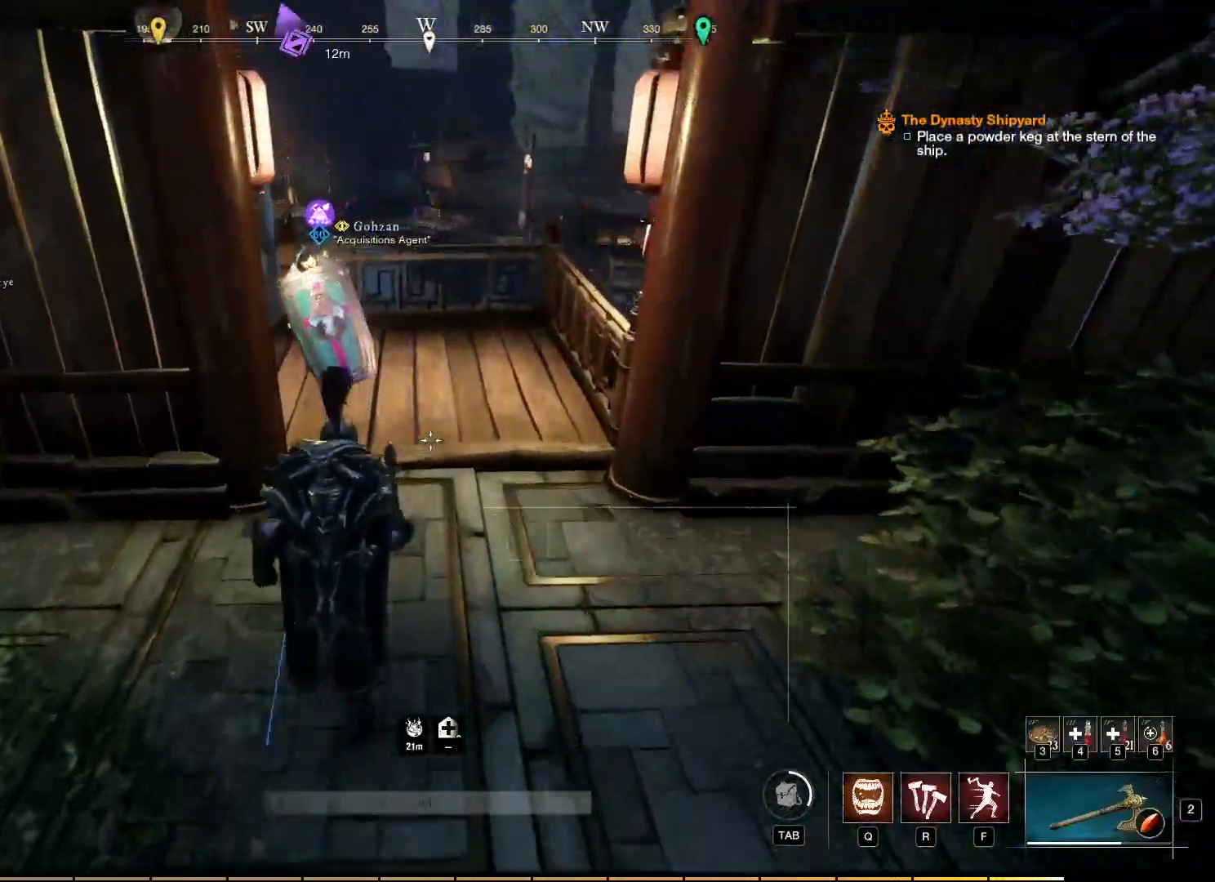
{"keys": [], "mouse": [], "events": []}